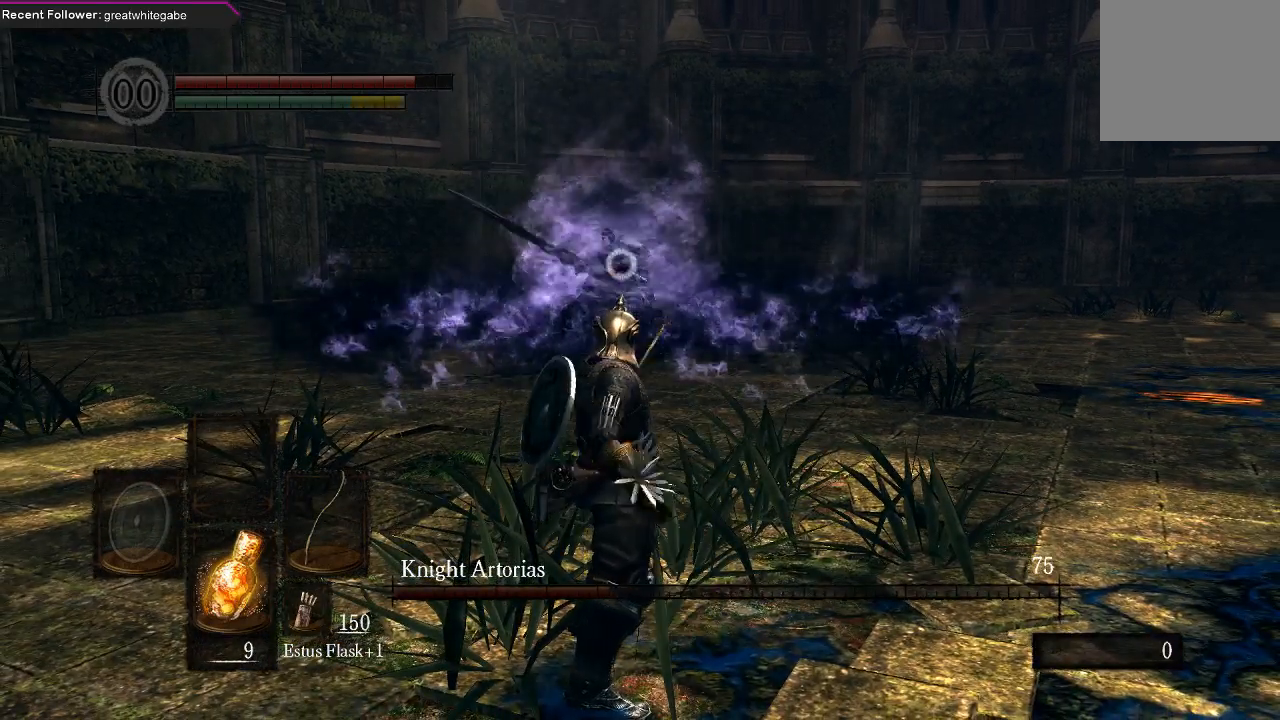
Gameplay with a controller (Xbox layout); each line is a JSON object with the inputs held at the frame after it. "events" lists button and stick changes between this image and that frame as [ms after this image, input, new state], when the widget could be followed in between.
{"buttons": [], "left_stick": "down", "right_stick": "center", "events": []}
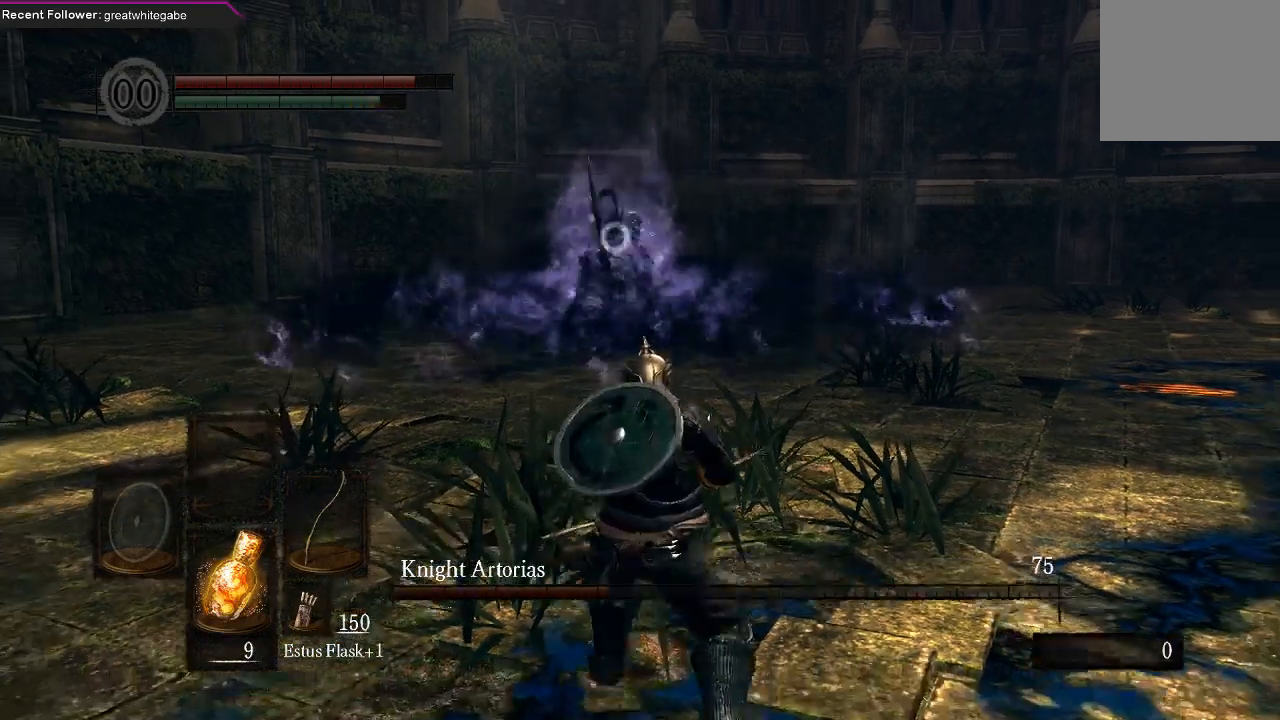
{"buttons": [], "left_stick": "down-right", "right_stick": "center", "events": [[100, "left_stick", "down-right"]]}
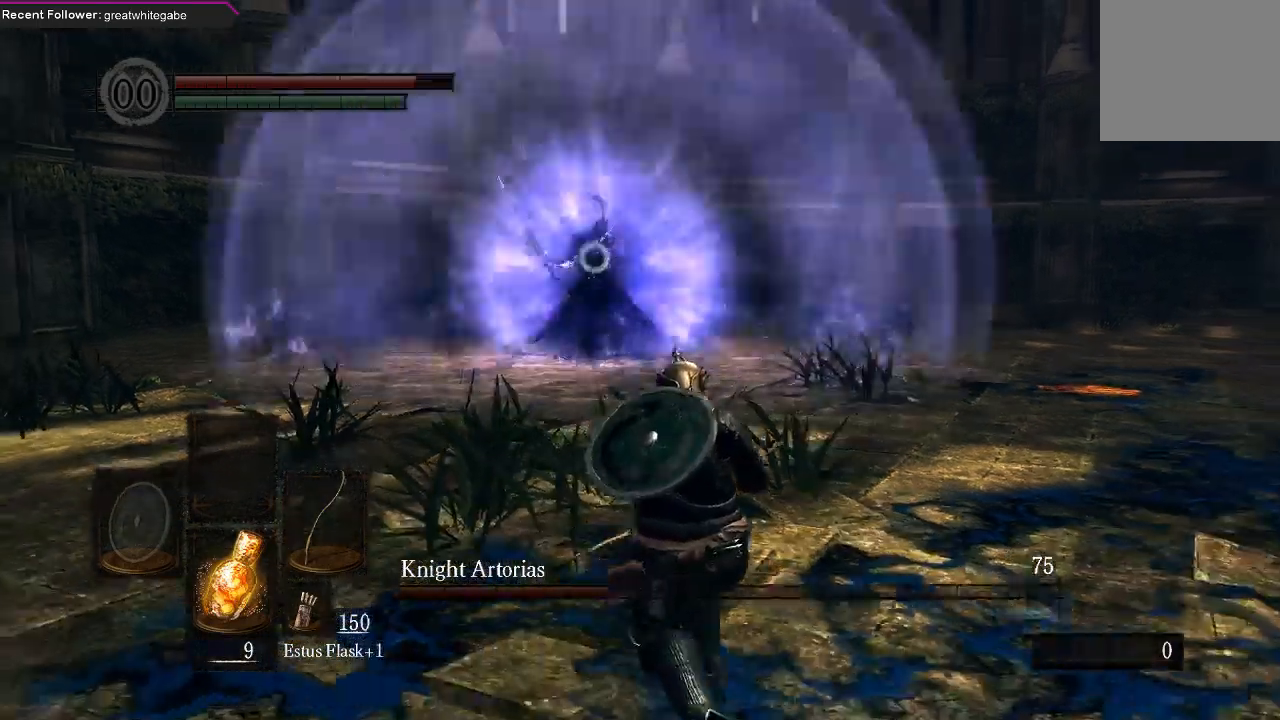
{"buttons": [], "left_stick": "center", "right_stick": "center", "events": [[500, "left_stick", "center"]]}
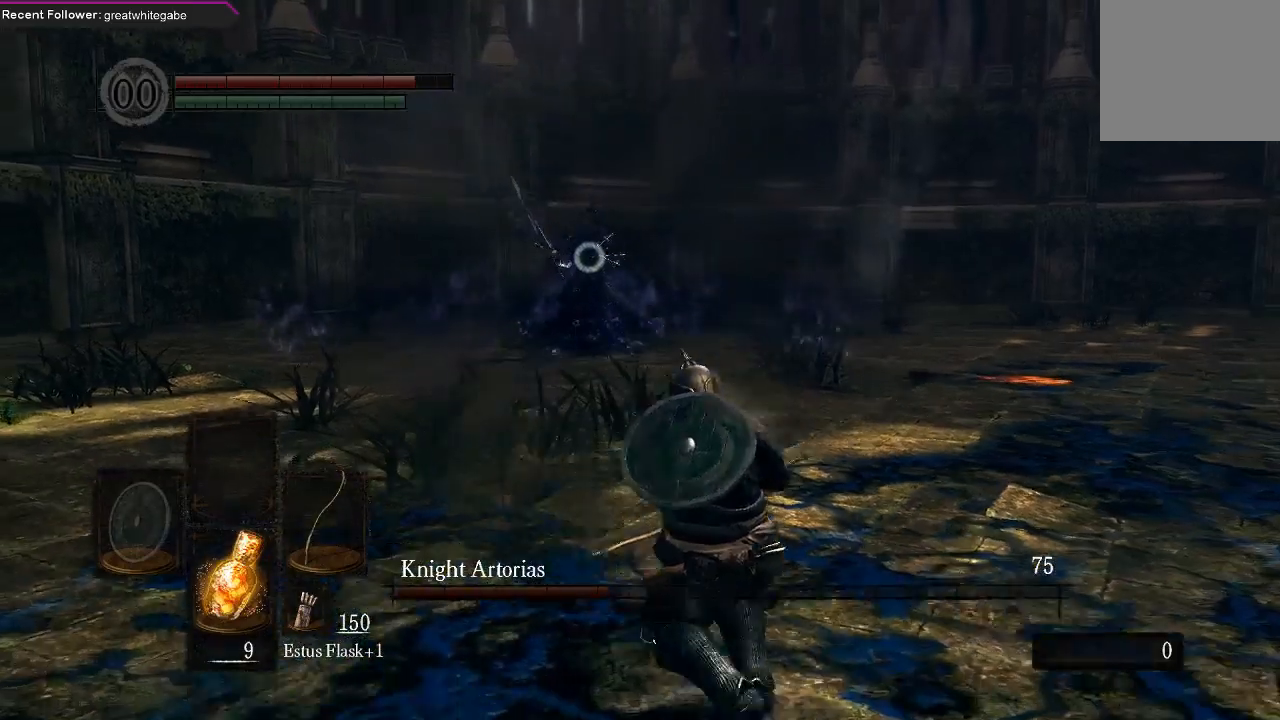
{"buttons": [], "left_stick": "down", "right_stick": "center", "events": [[167, "left_stick", "down"]]}
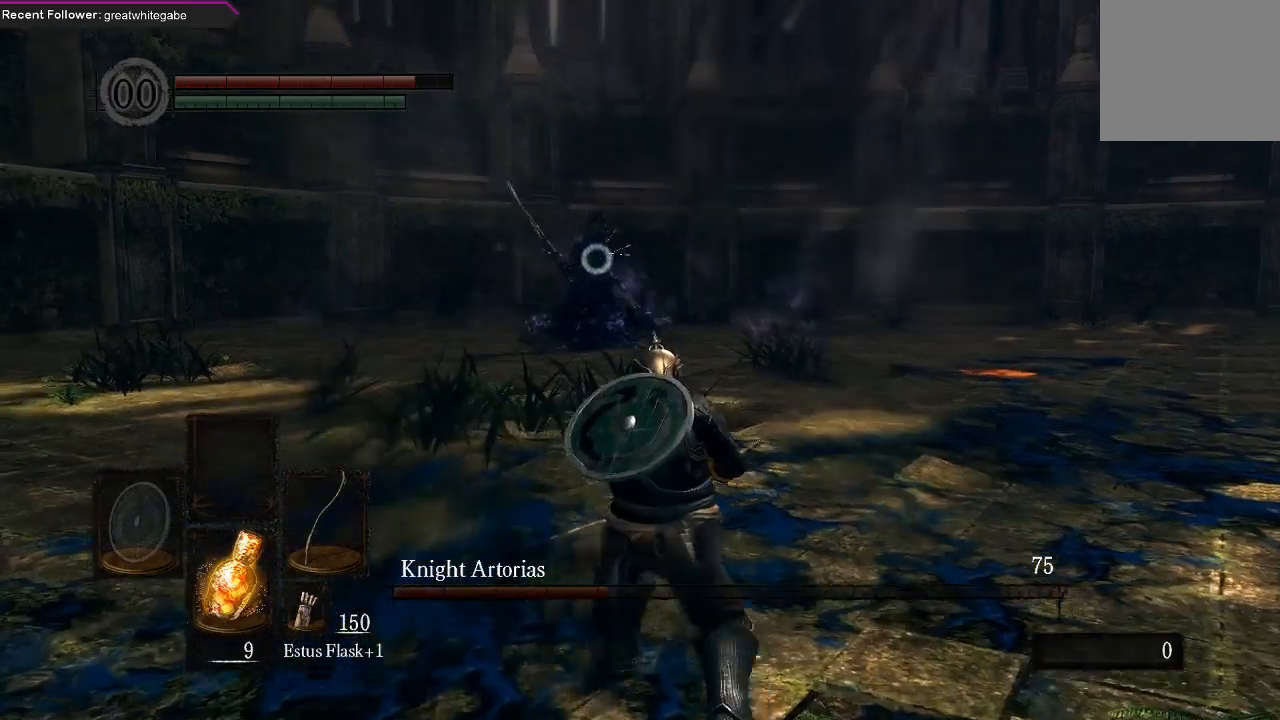
{"buttons": [], "left_stick": "right", "right_stick": "center", "events": [[67, "left_stick", "center"], [333, "left_stick", "down-right"], [433, "left_stick", "right"]]}
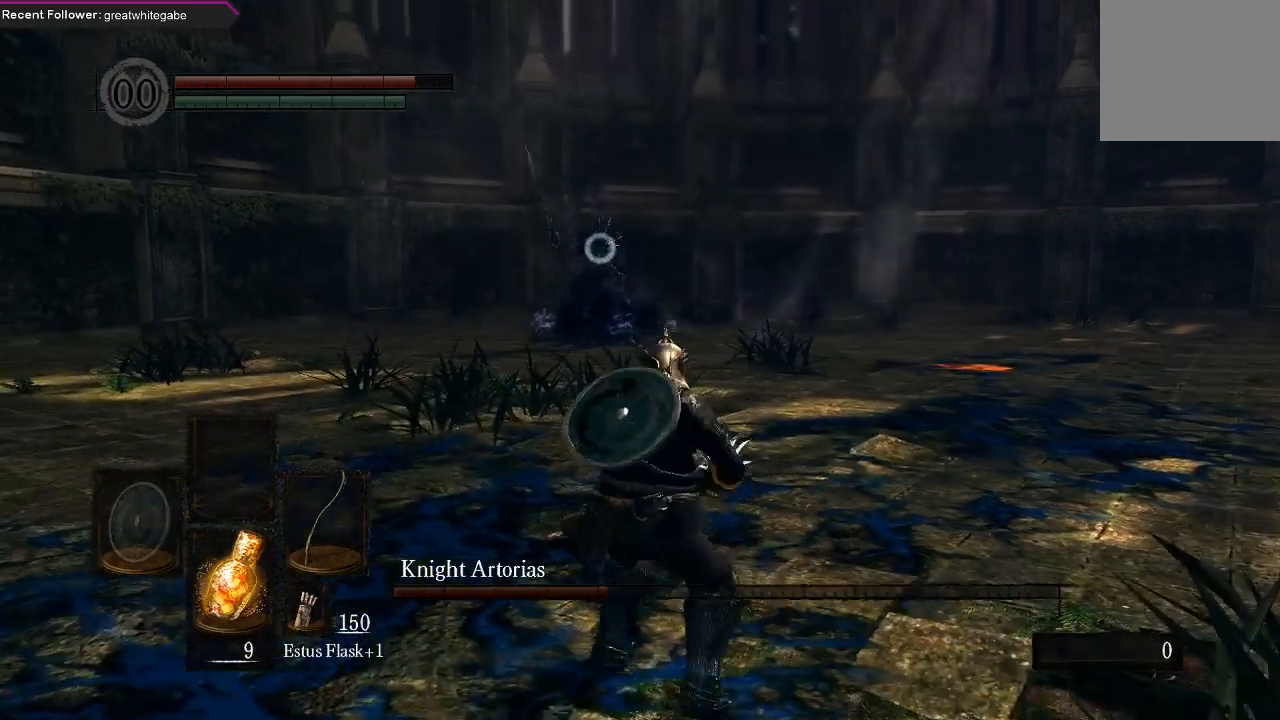
{"buttons": [], "left_stick": "down", "right_stick": "center", "events": [[300, "left_stick", "center"], [467, "left_stick", "down"]]}
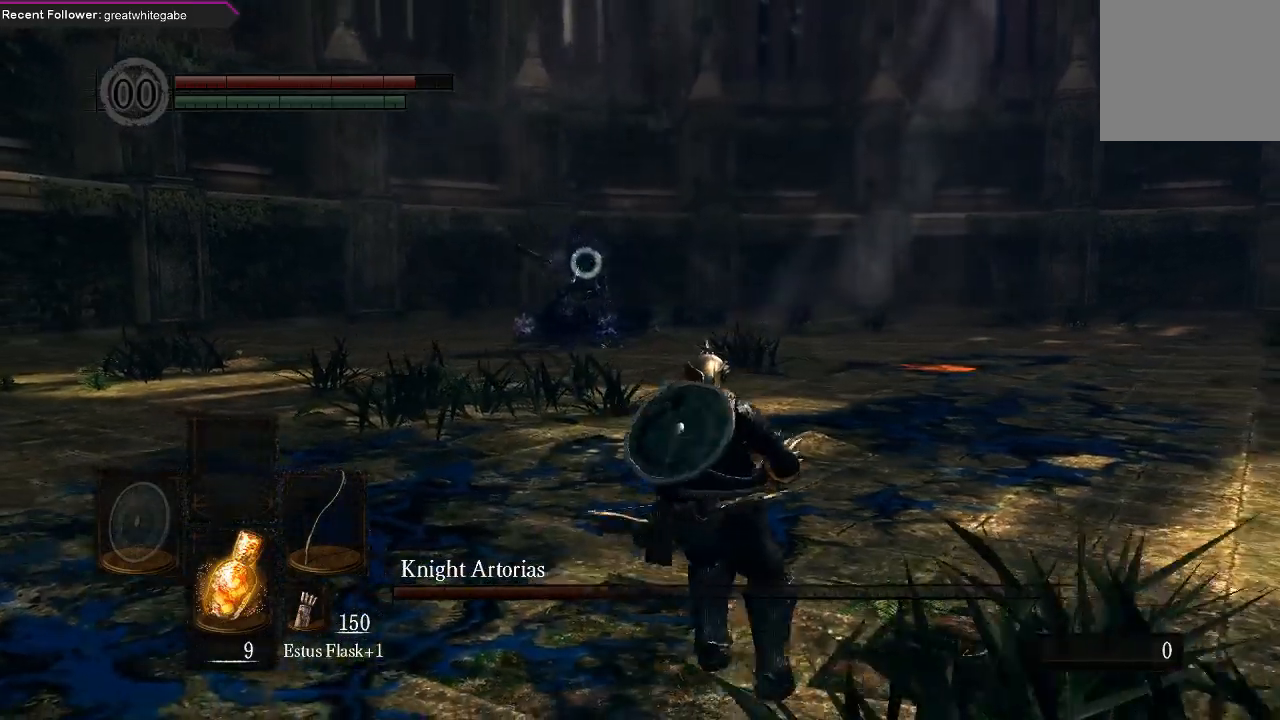
{"buttons": [], "left_stick": "right", "right_stick": "center", "events": [[67, "left_stick", "down-left"], [267, "left_stick", "center"], [467, "left_stick", "right"]]}
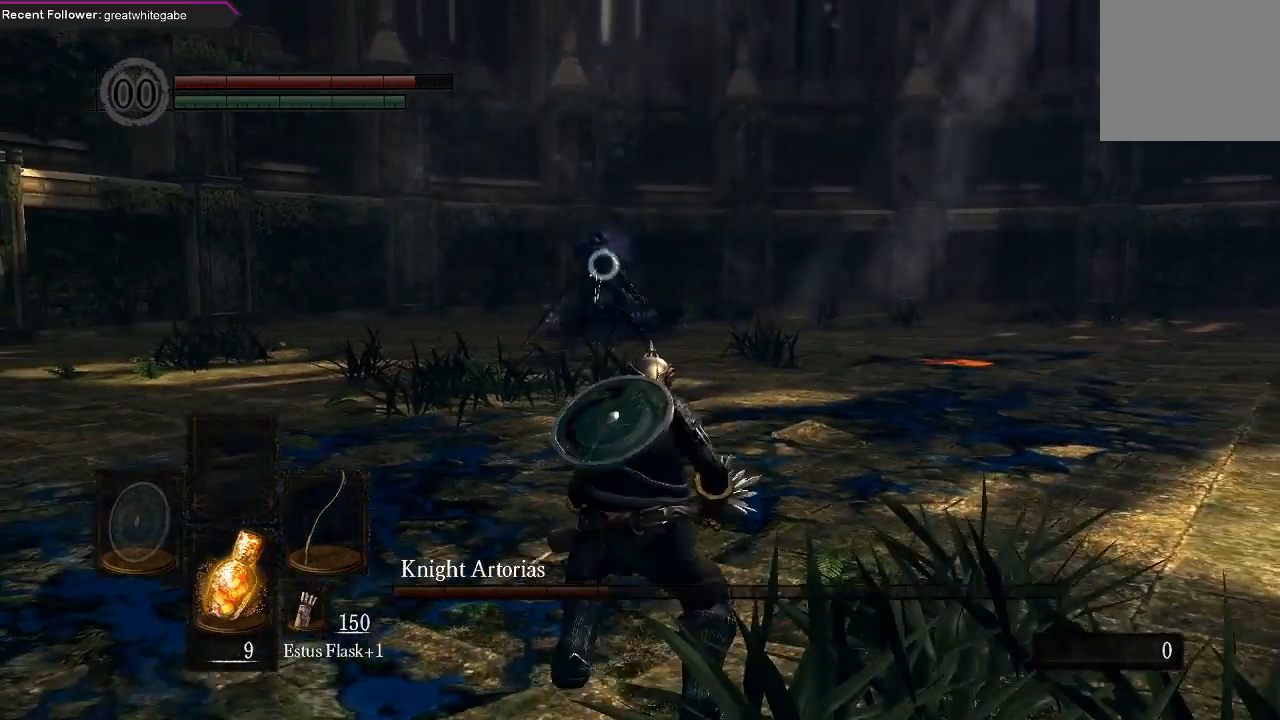
{"buttons": [], "left_stick": "down-right", "right_stick": "center", "events": [[333, "left_stick", "center"], [500, "left_stick", "down-right"]]}
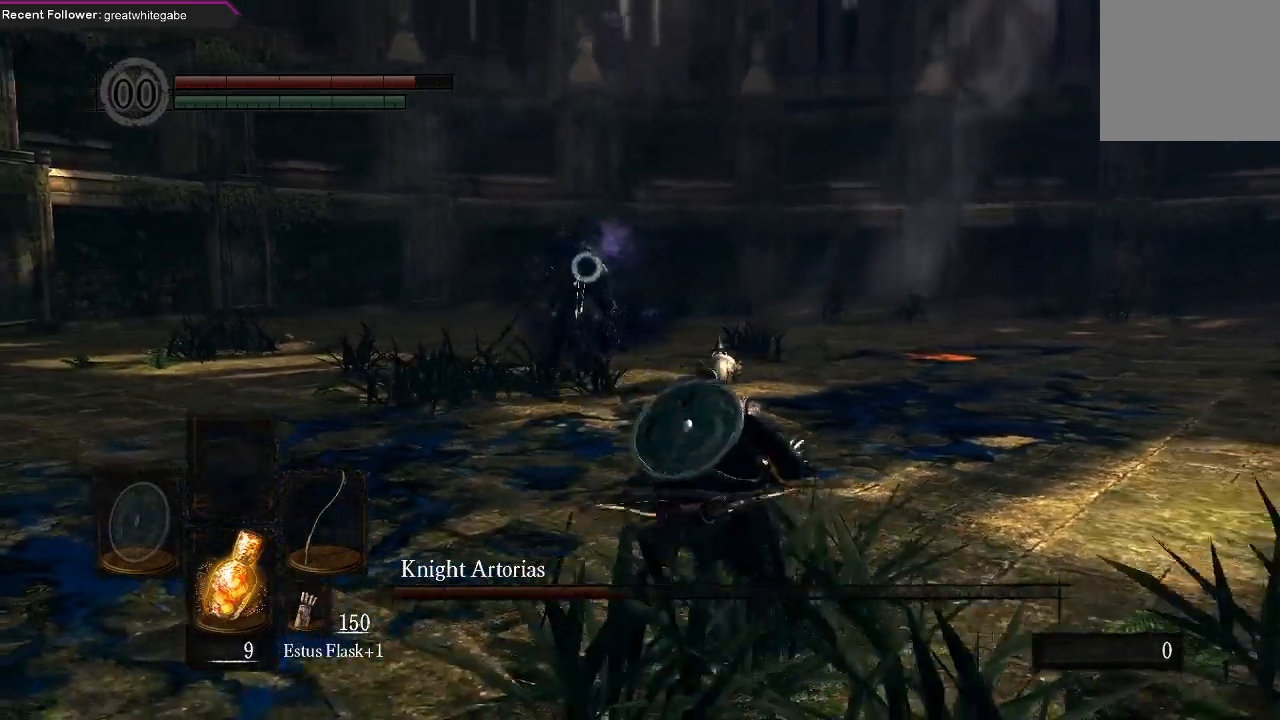
{"buttons": [], "left_stick": "down-right", "right_stick": "center", "events": []}
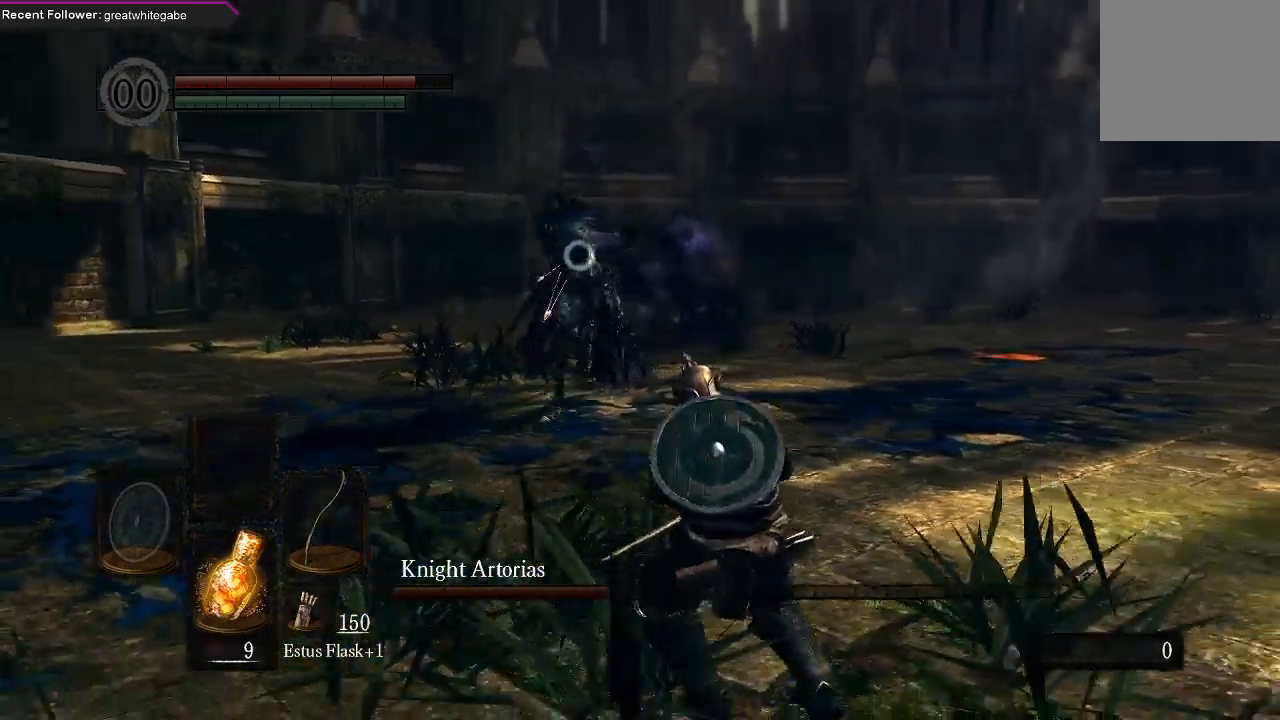
{"buttons": [], "left_stick": "down-right", "right_stick": "center", "events": []}
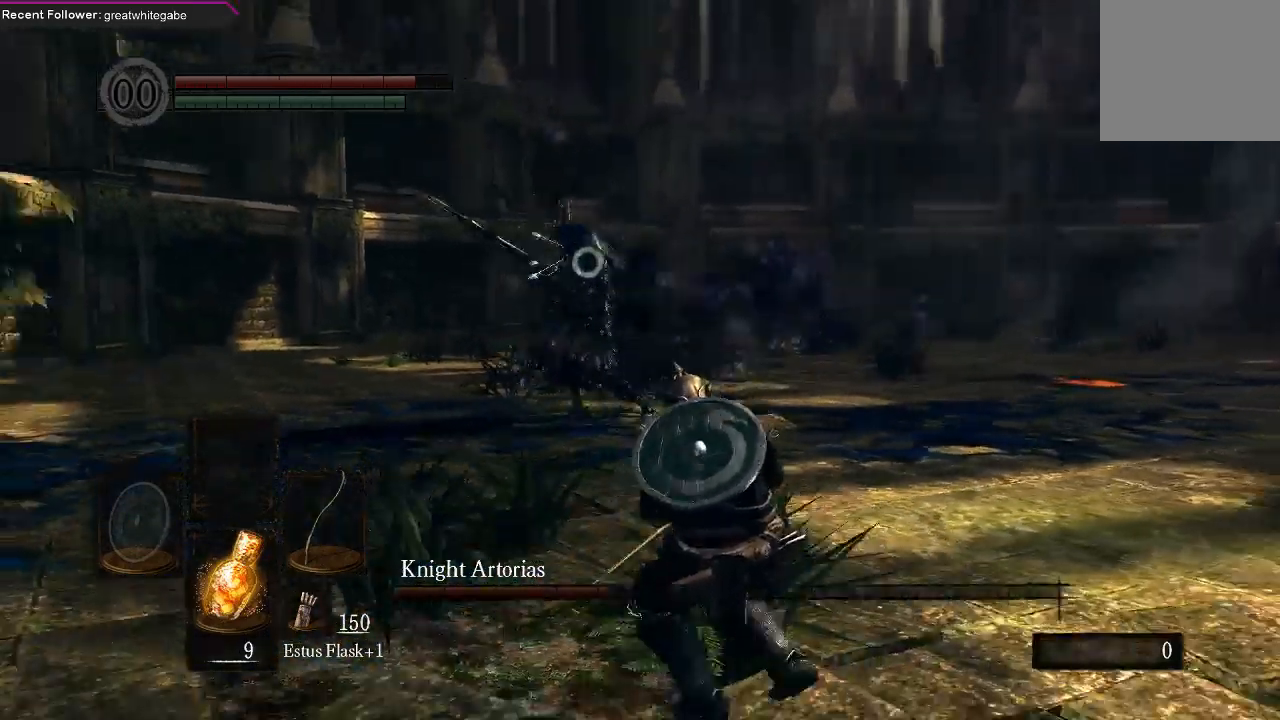
{"buttons": [], "left_stick": "down-right", "right_stick": "center", "events": []}
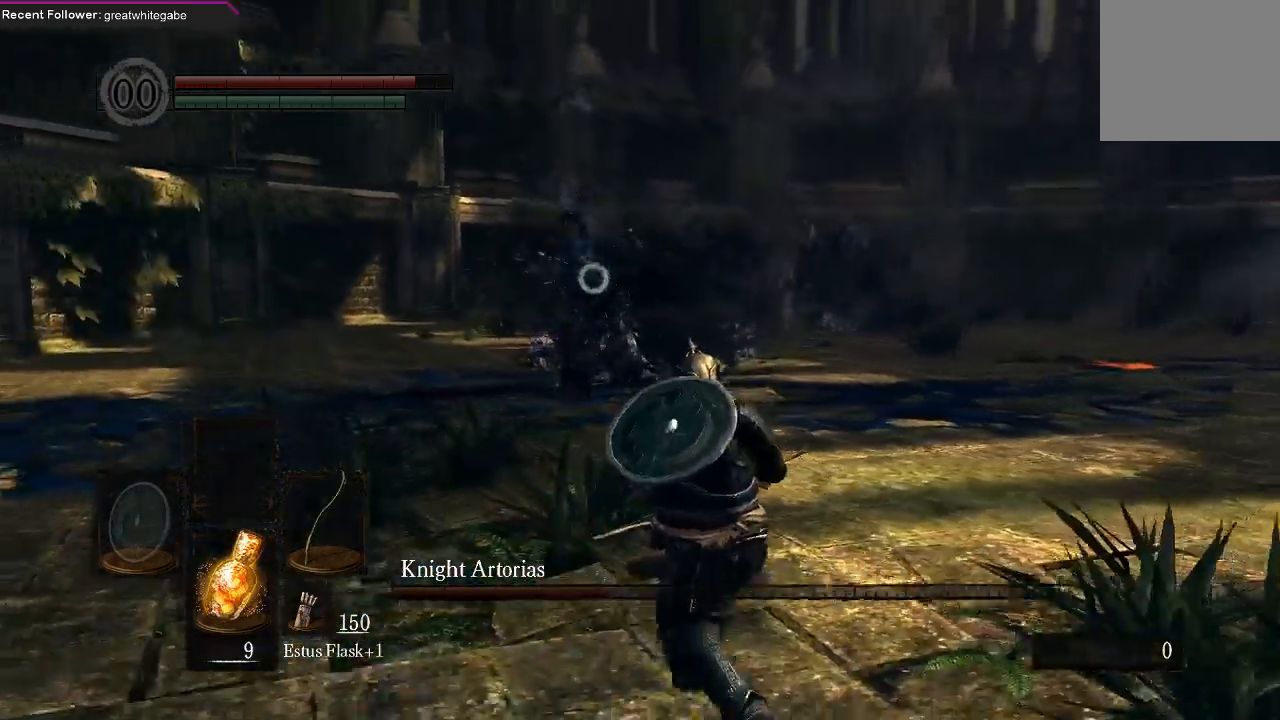
{"buttons": [], "left_stick": "right", "right_stick": "center", "events": [[100, "left_stick", "right"]]}
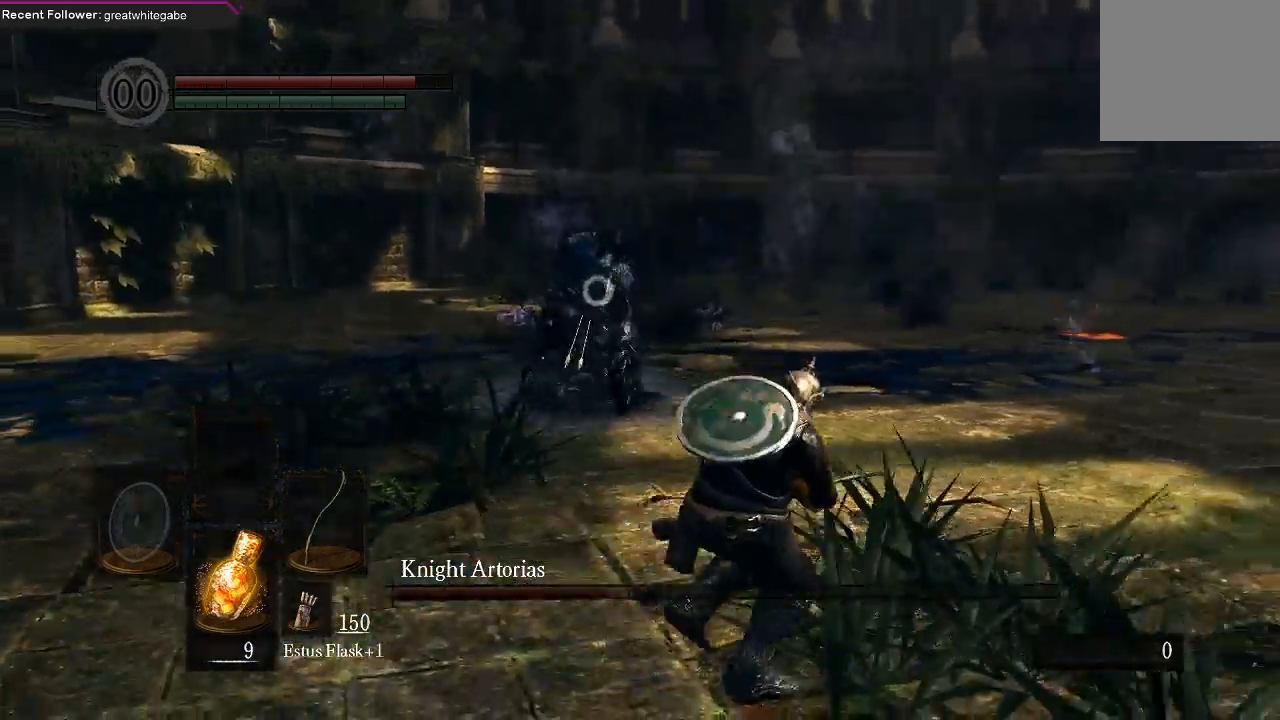
{"buttons": [], "left_stick": "center", "right_stick": "center", "events": [[33, "B", "down"], [167, "B", "up"], [467, "left_stick", "center"]]}
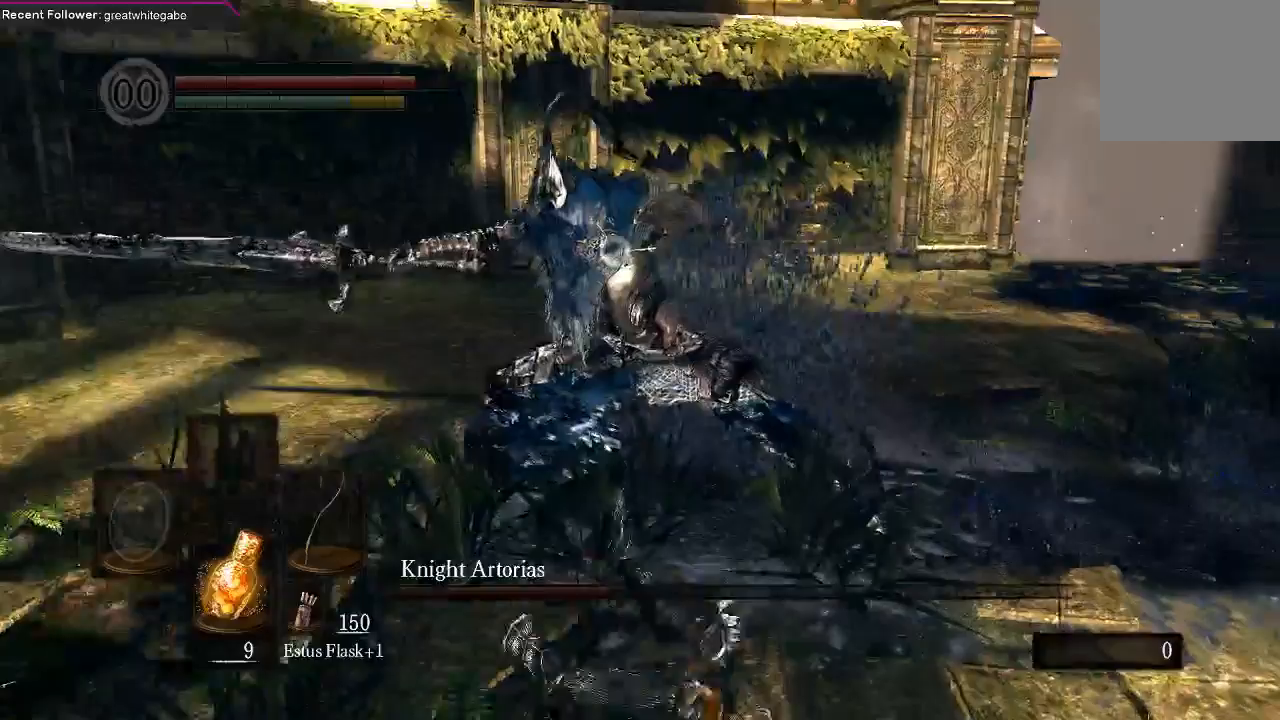
{"buttons": [], "left_stick": "center", "right_stick": "center", "events": [[67, "R1", "down"], [167, "R1", "up"], [233, "R1", "down"], [333, "R1", "up"]]}
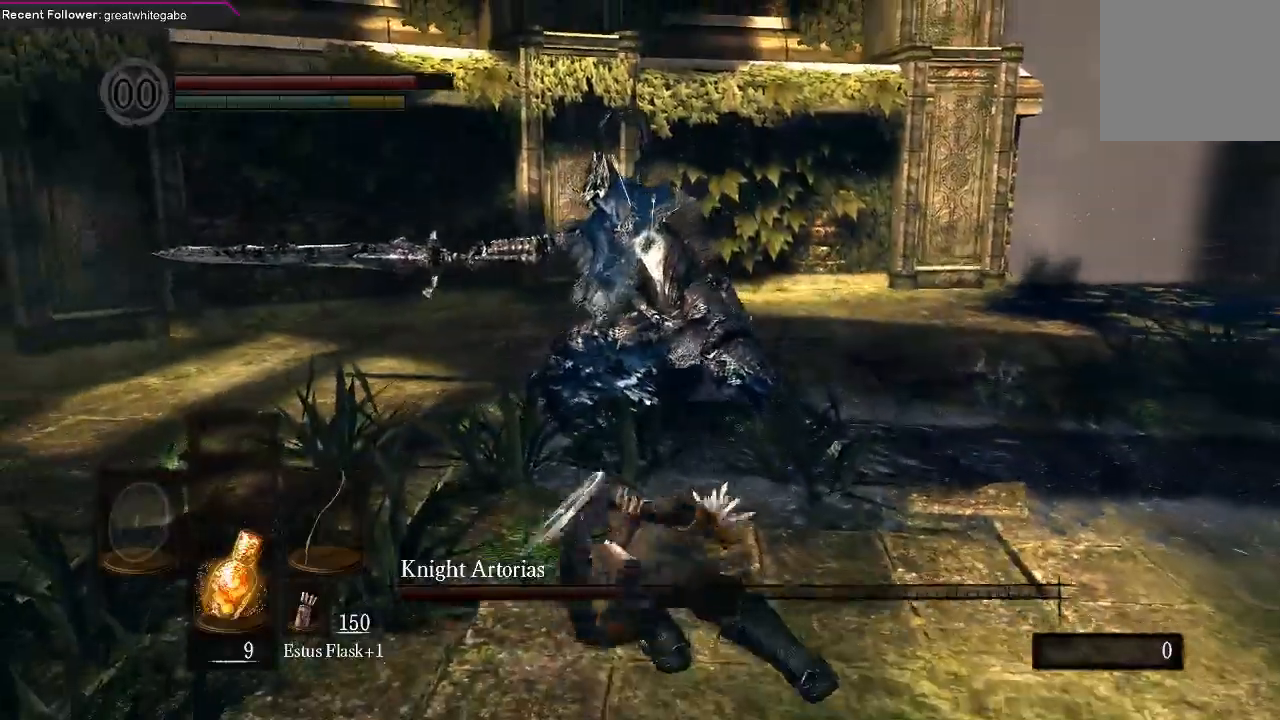
{"buttons": [], "left_stick": "center", "right_stick": "center", "events": []}
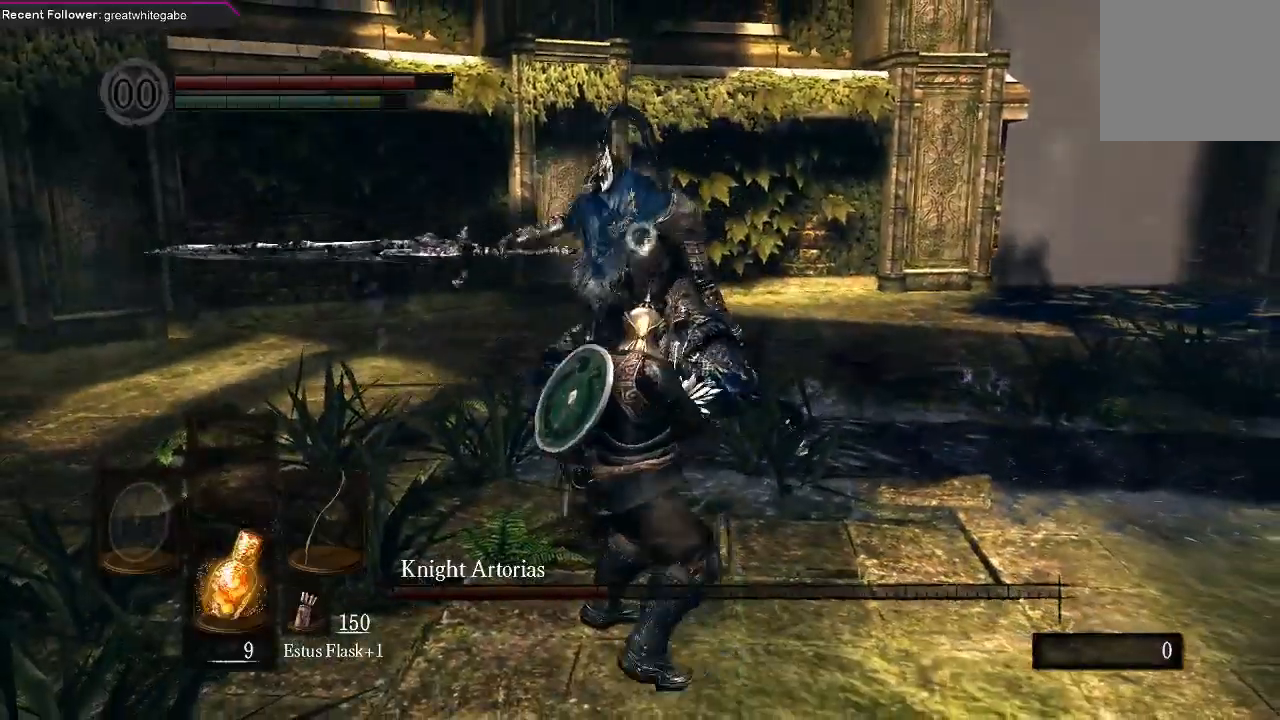
{"buttons": [], "left_stick": "center", "right_stick": "center", "events": []}
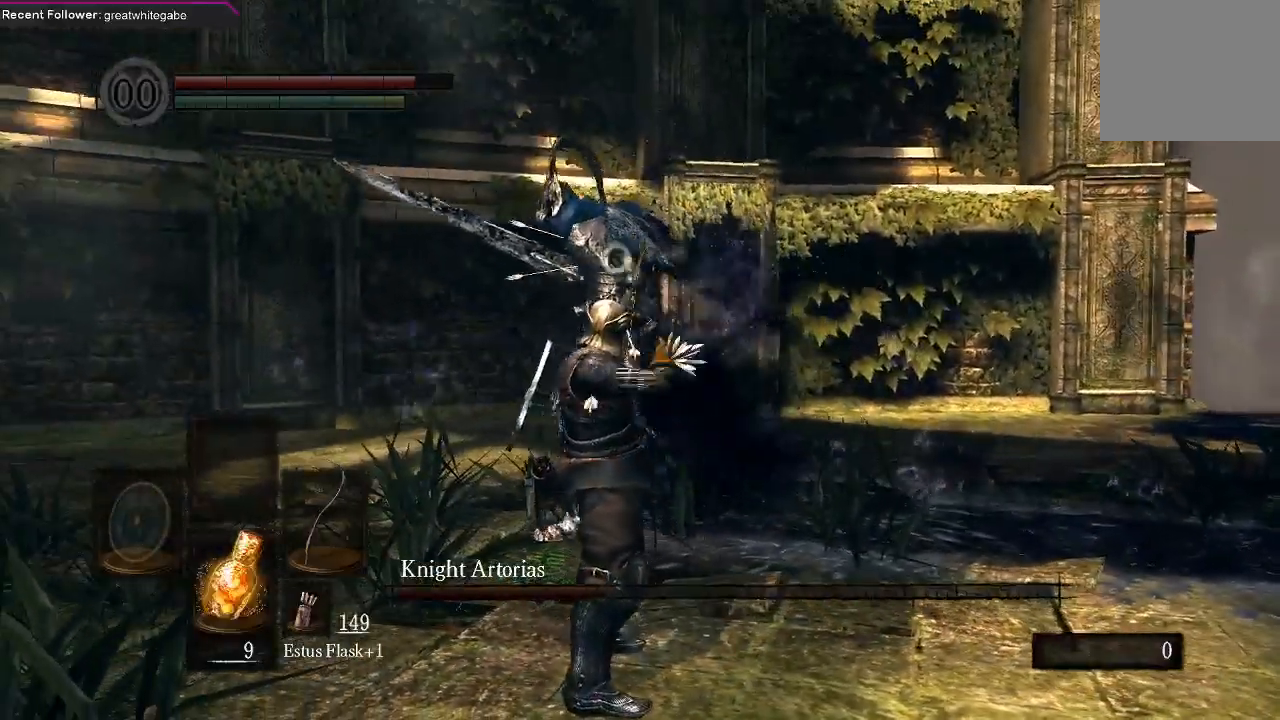
{"buttons": [], "left_stick": "down", "right_stick": "center", "events": [[167, "left_stick", "down"]]}
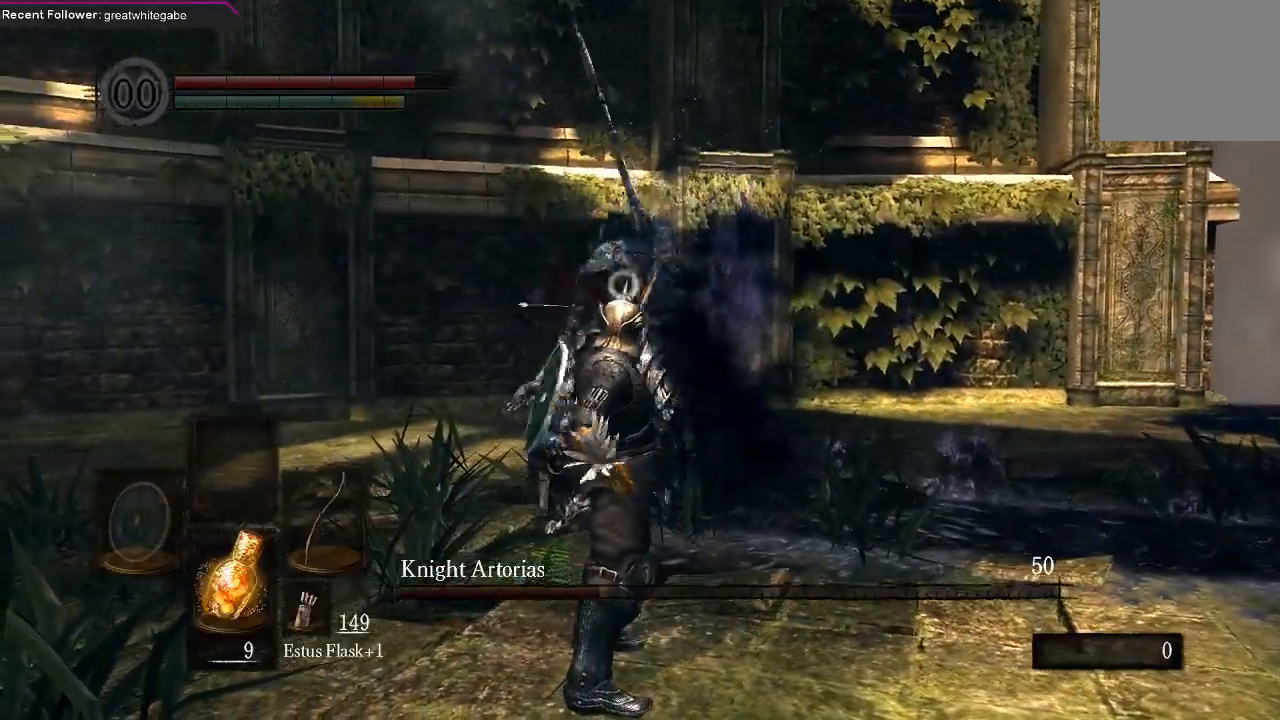
{"buttons": ["B"], "left_stick": "down", "right_stick": "center", "events": [[467, "B", "down"]]}
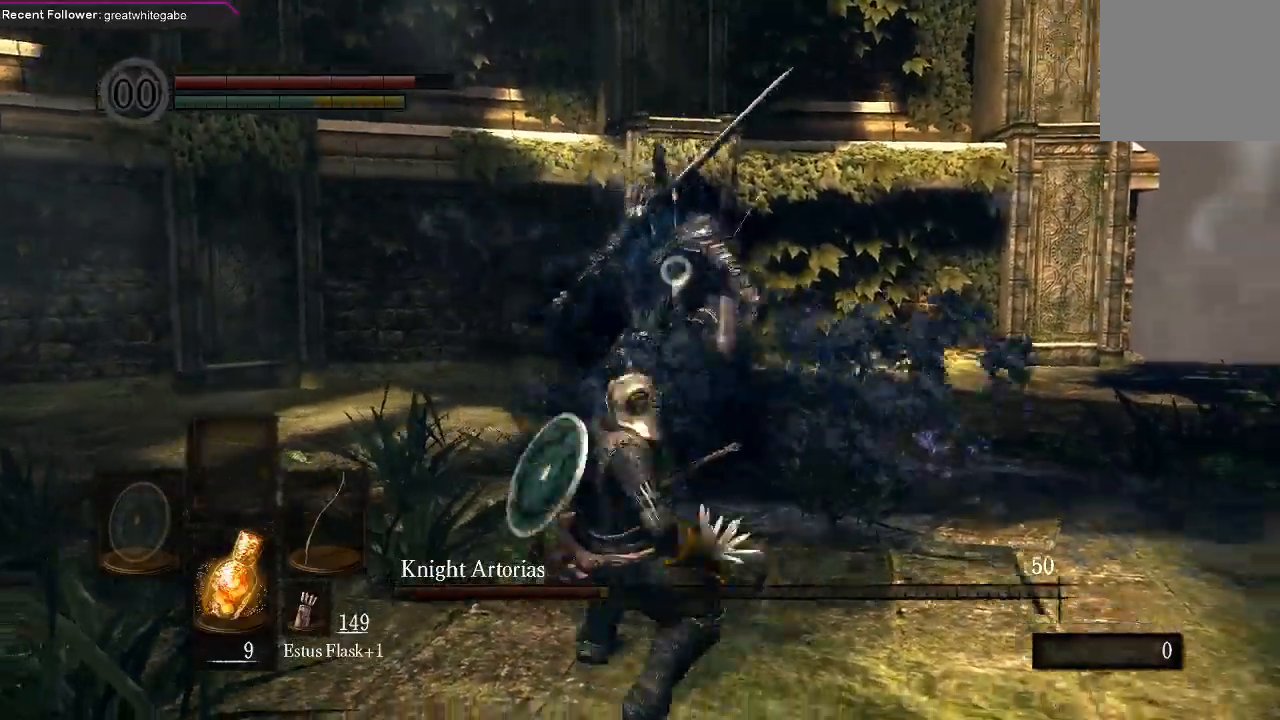
{"buttons": [], "left_stick": "down", "right_stick": "center", "events": [[67, "B", "up"]]}
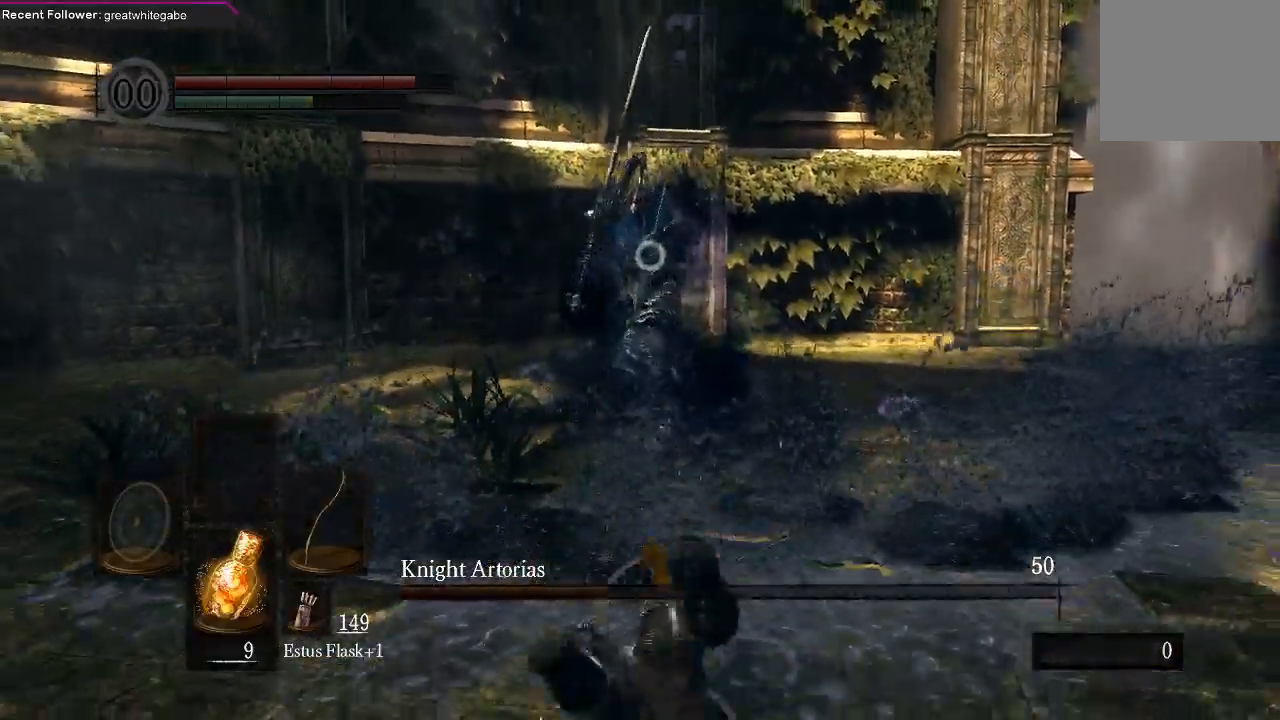
{"buttons": [], "left_stick": "down", "right_stick": "center", "events": []}
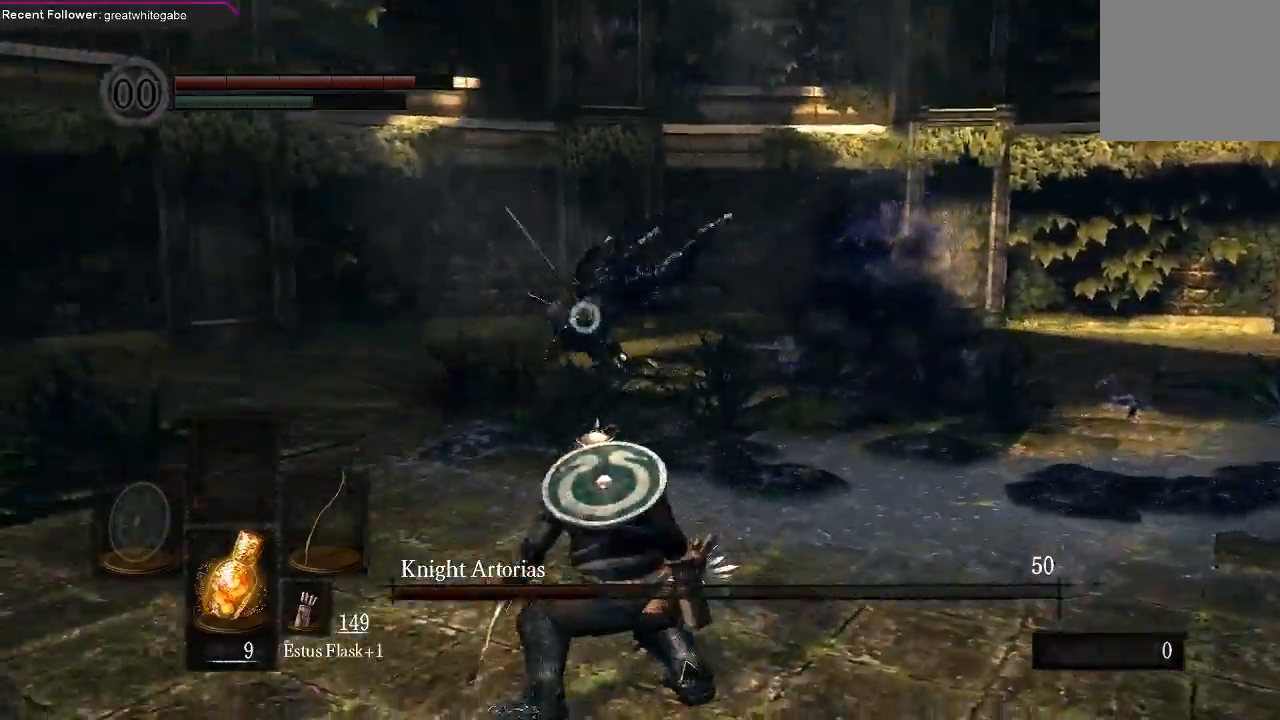
{"buttons": [], "left_stick": "down", "right_stick": "center", "events": []}
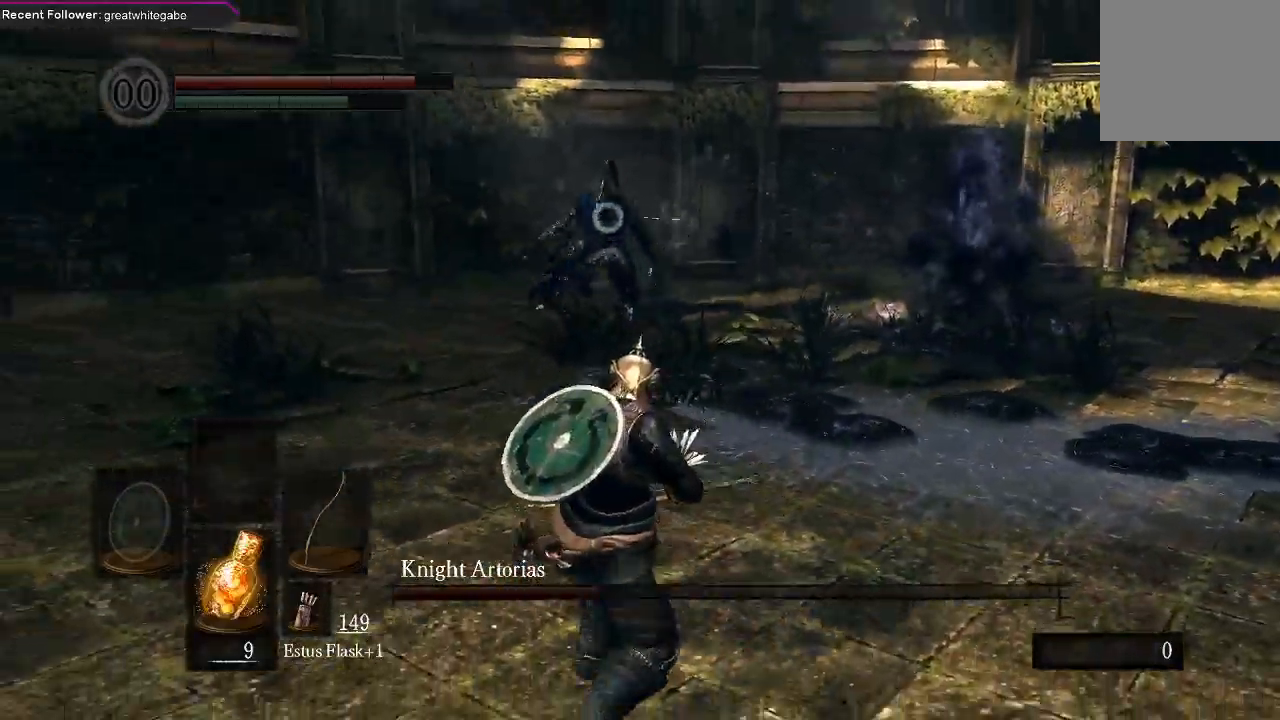
{"buttons": [], "left_stick": "down-left", "right_stick": "center", "events": [[33, "left_stick", "down-left"]]}
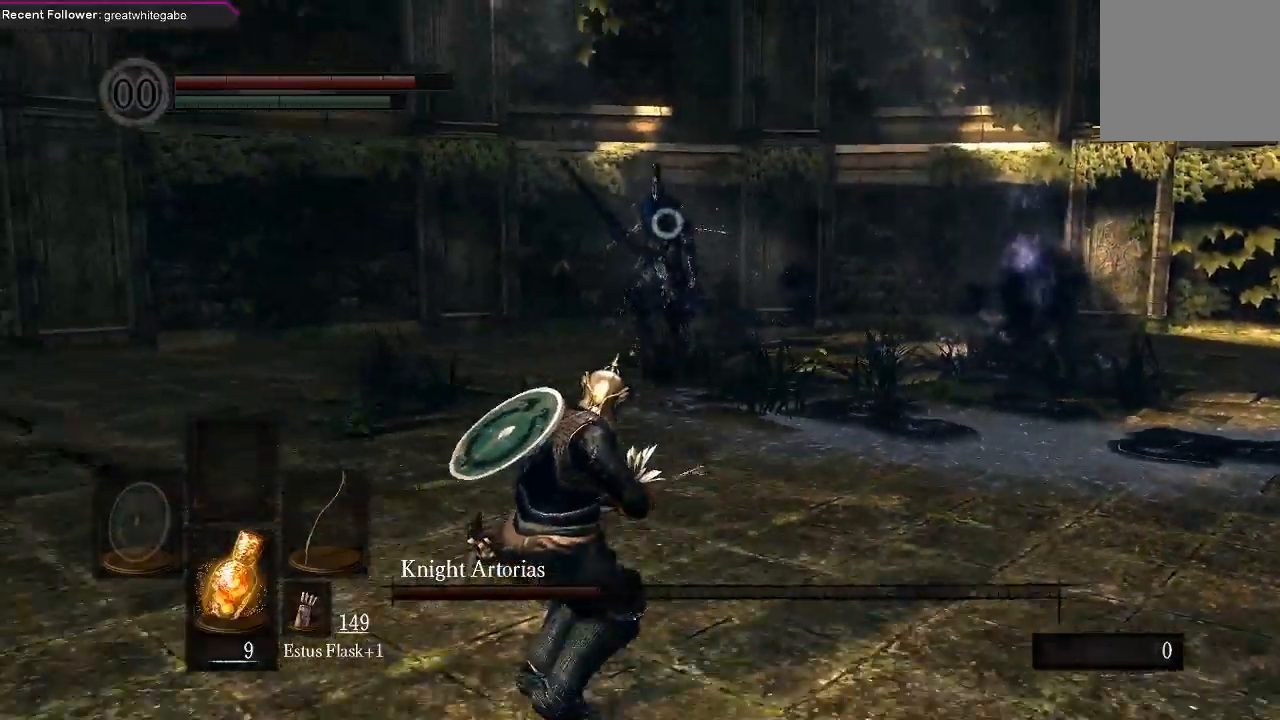
{"buttons": [], "left_stick": "left", "right_stick": "center", "events": [[400, "left_stick", "left"]]}
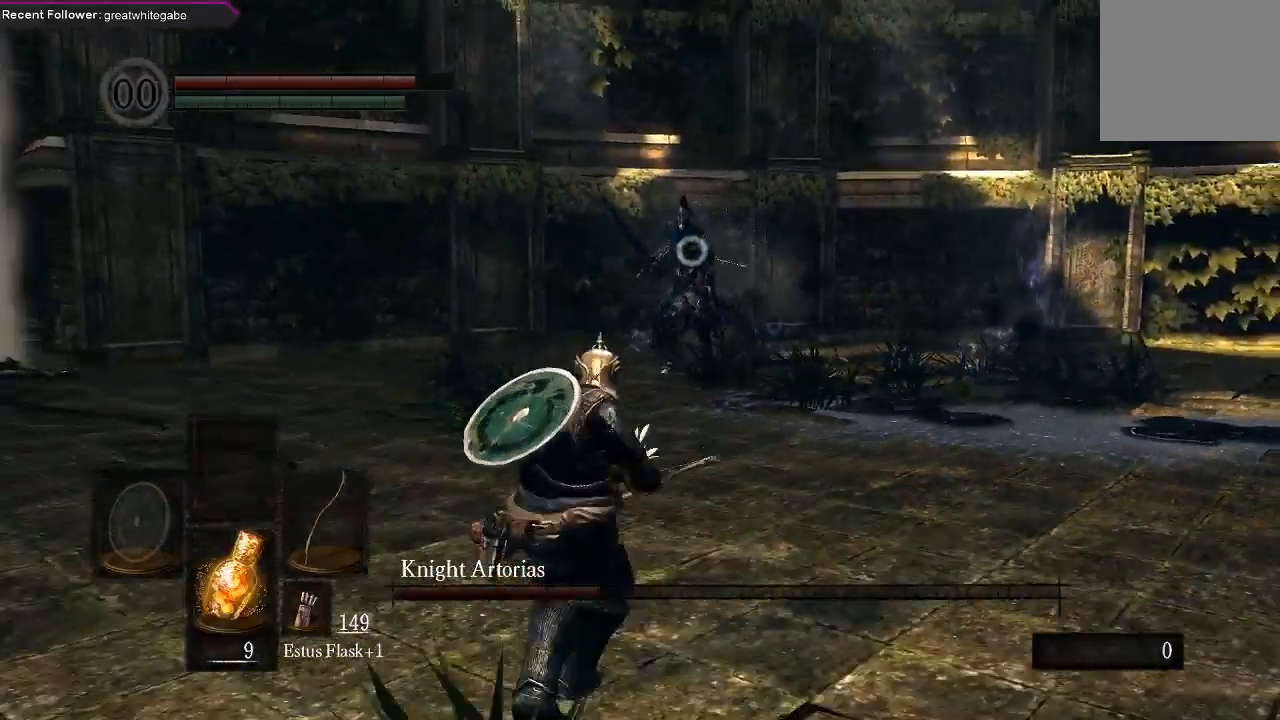
{"buttons": [], "left_stick": "center", "right_stick": "center", "events": [[167, "left_stick", "down-left"], [467, "left_stick", "center"]]}
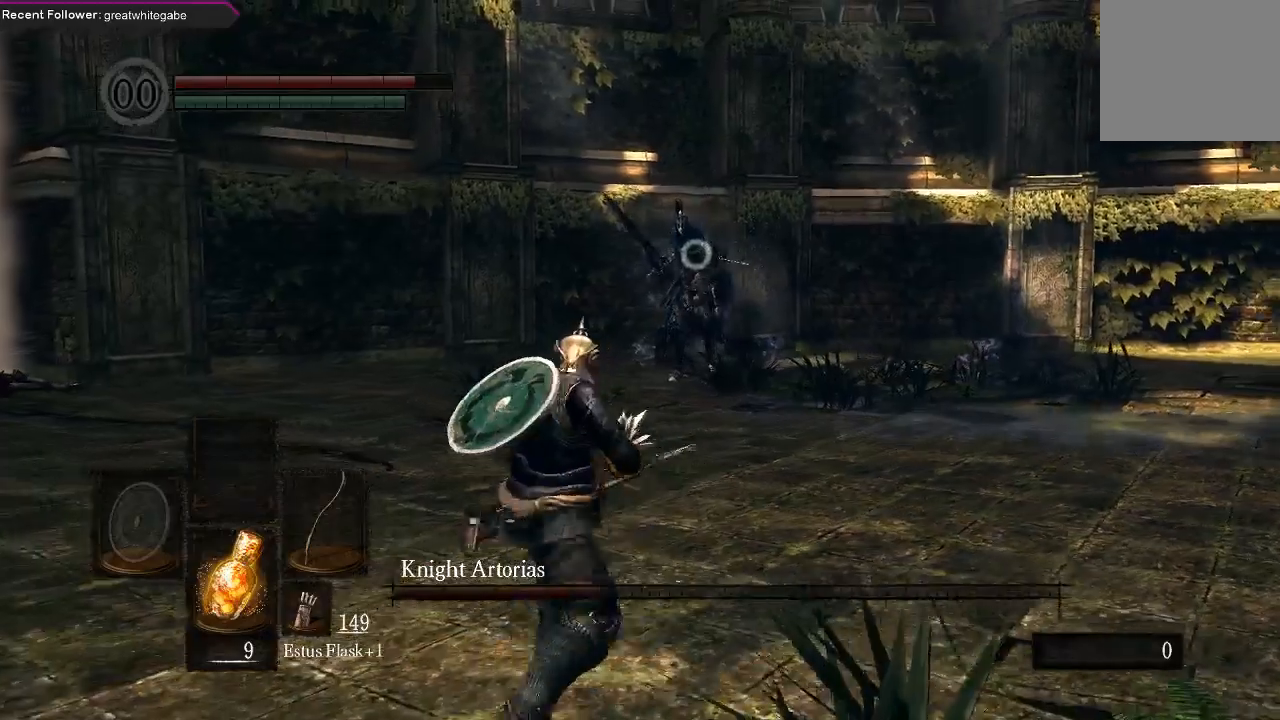
{"buttons": [], "left_stick": "center", "right_stick": "center", "events": [[200, "left_stick", "down-left"], [467, "left_stick", "center"]]}
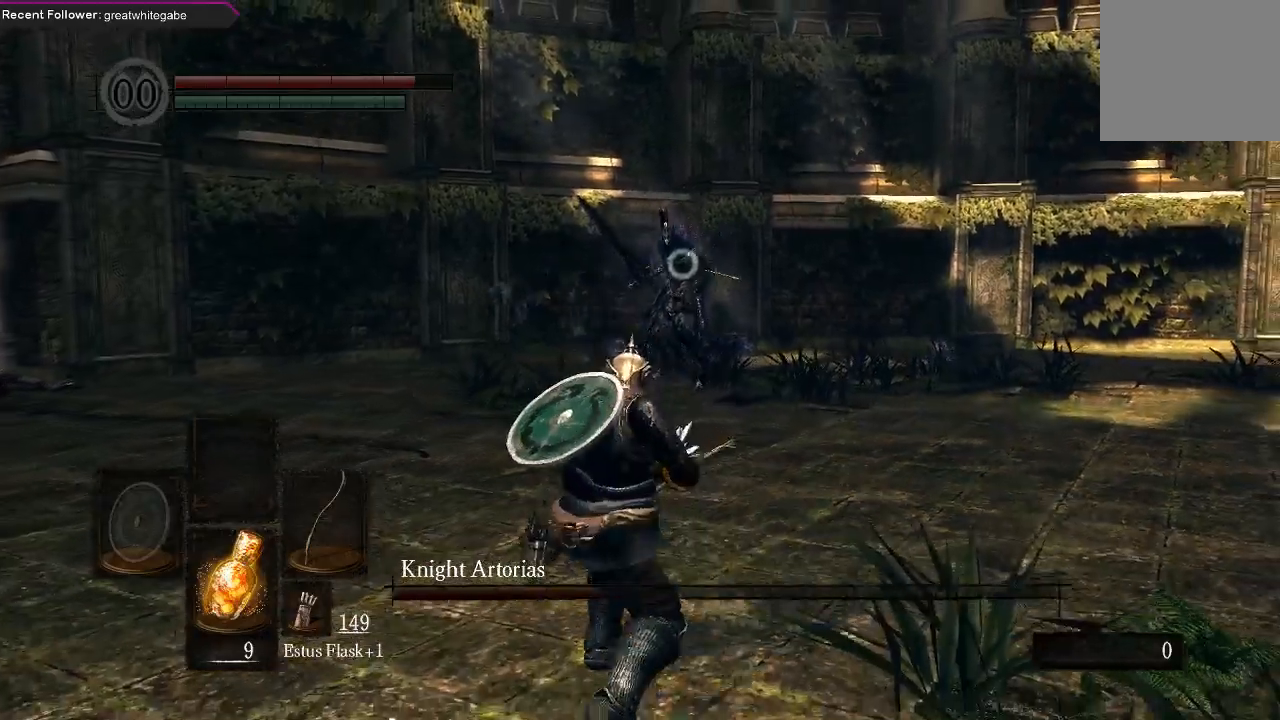
{"buttons": [], "left_stick": "left", "right_stick": "center", "events": [[133, "left_stick", "left"]]}
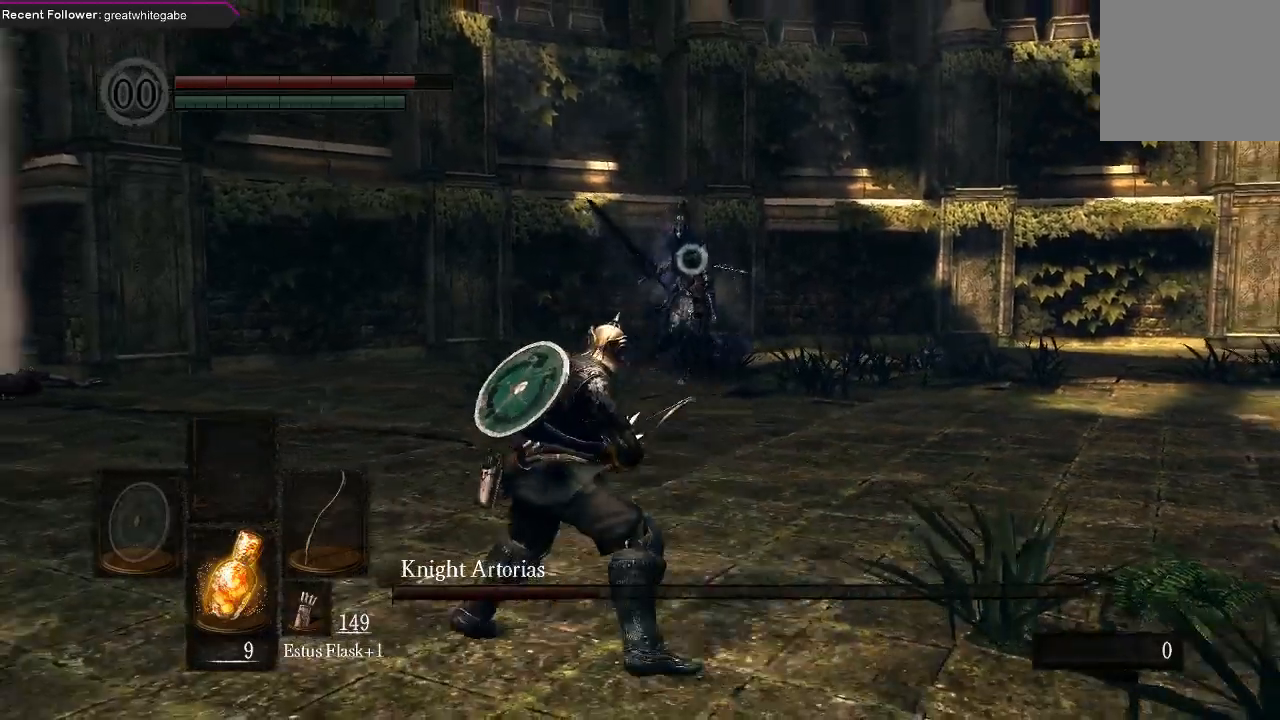
{"buttons": [], "left_stick": "down", "right_stick": "center", "events": [[33, "left_stick", "center"], [233, "left_stick", "down"]]}
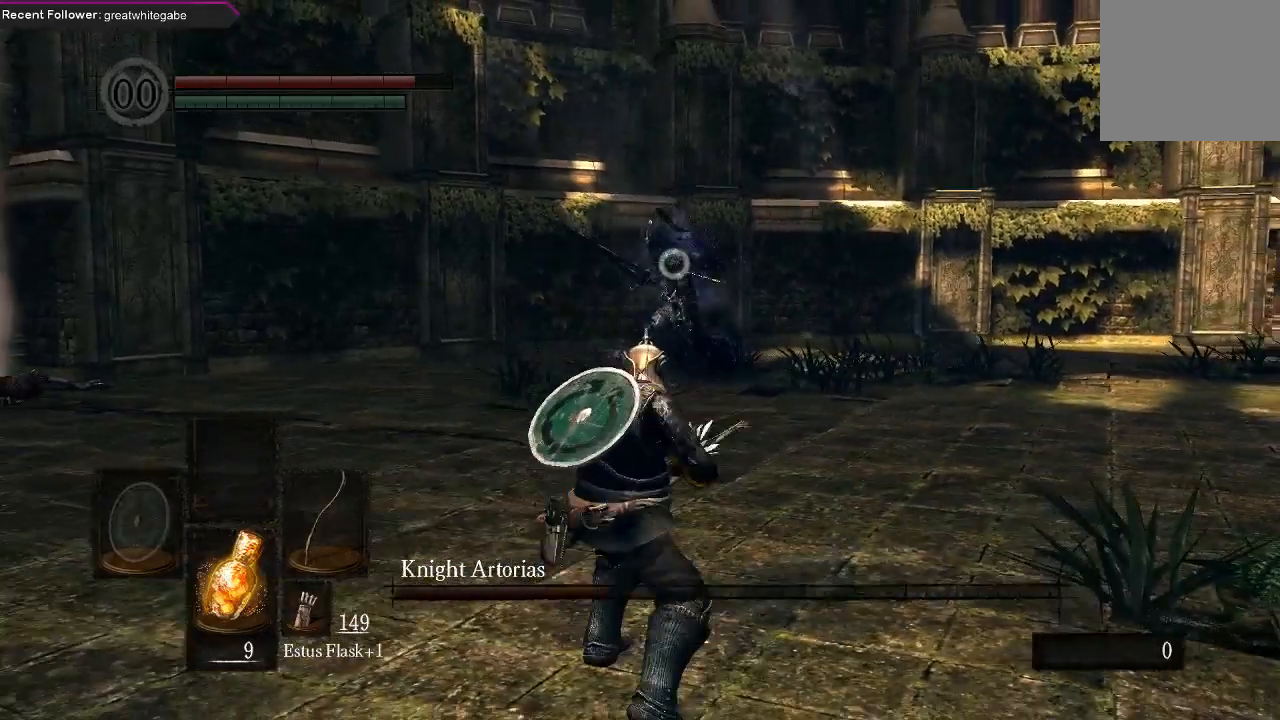
{"buttons": [], "left_stick": "down", "right_stick": "center", "events": [[267, "left_stick", "center"], [433, "left_stick", "down"]]}
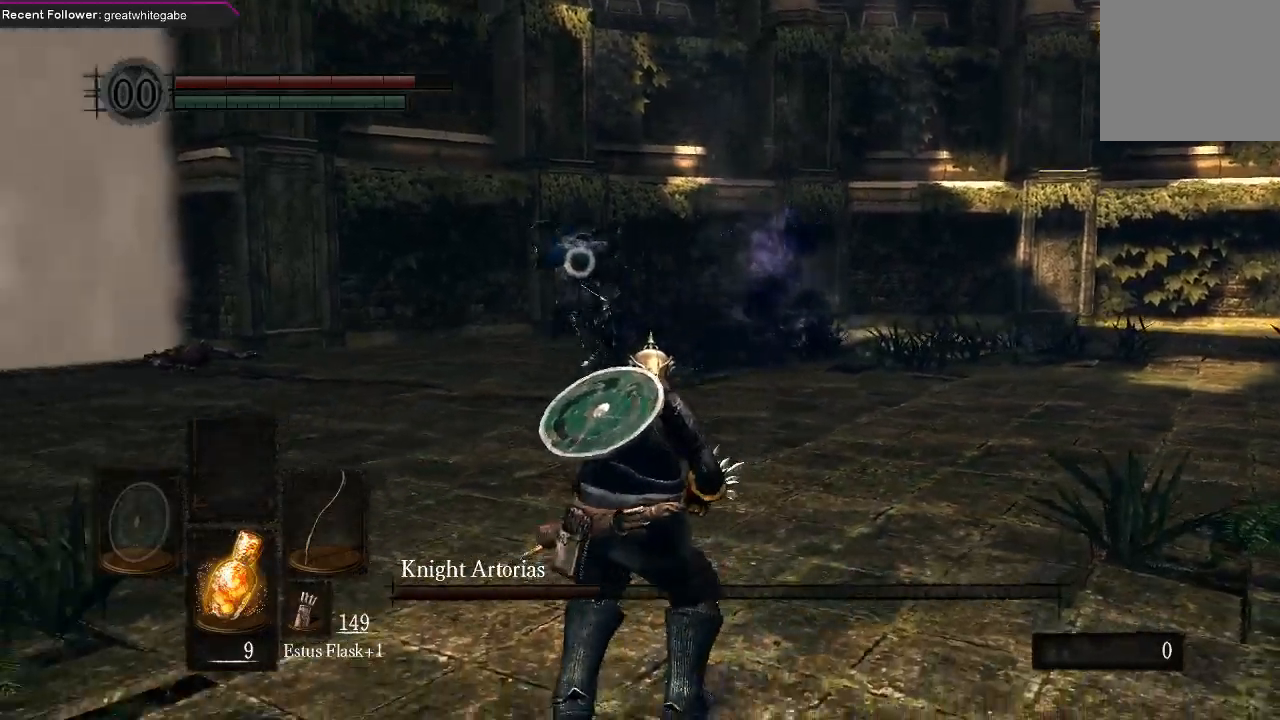
{"buttons": [], "left_stick": "down", "right_stick": "center", "events": []}
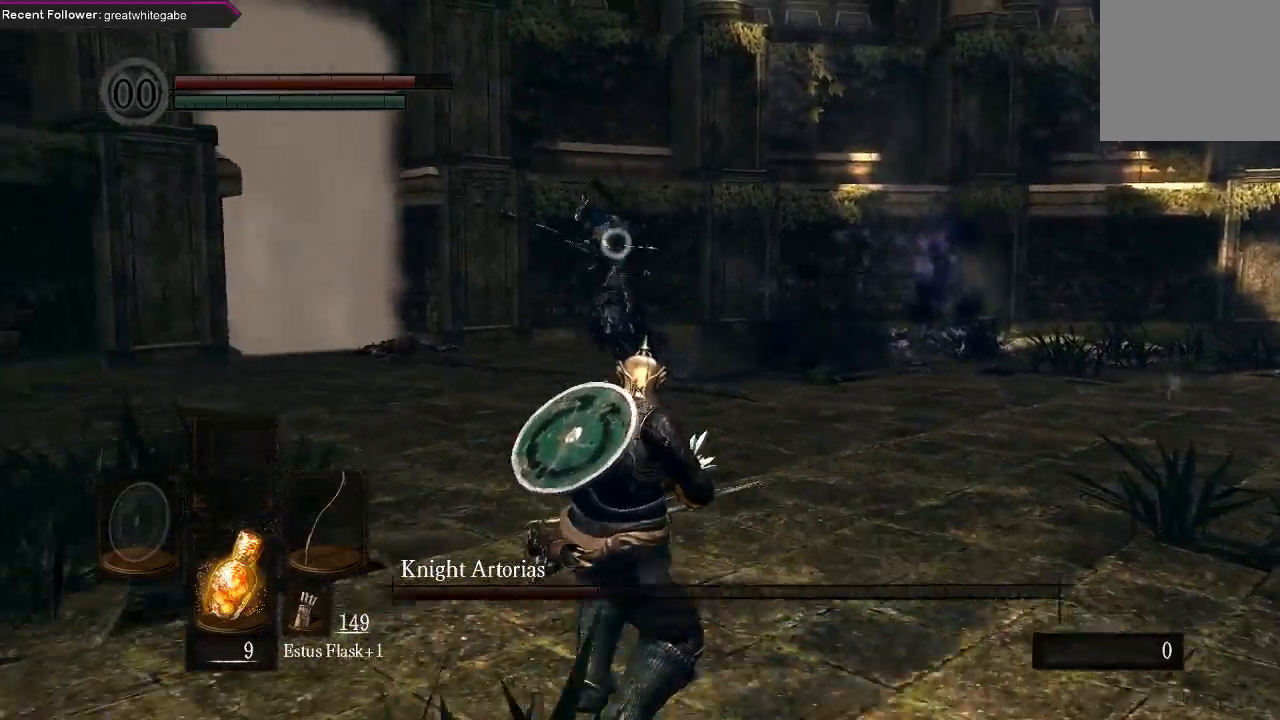
{"buttons": [], "left_stick": "down", "right_stick": "center", "events": []}